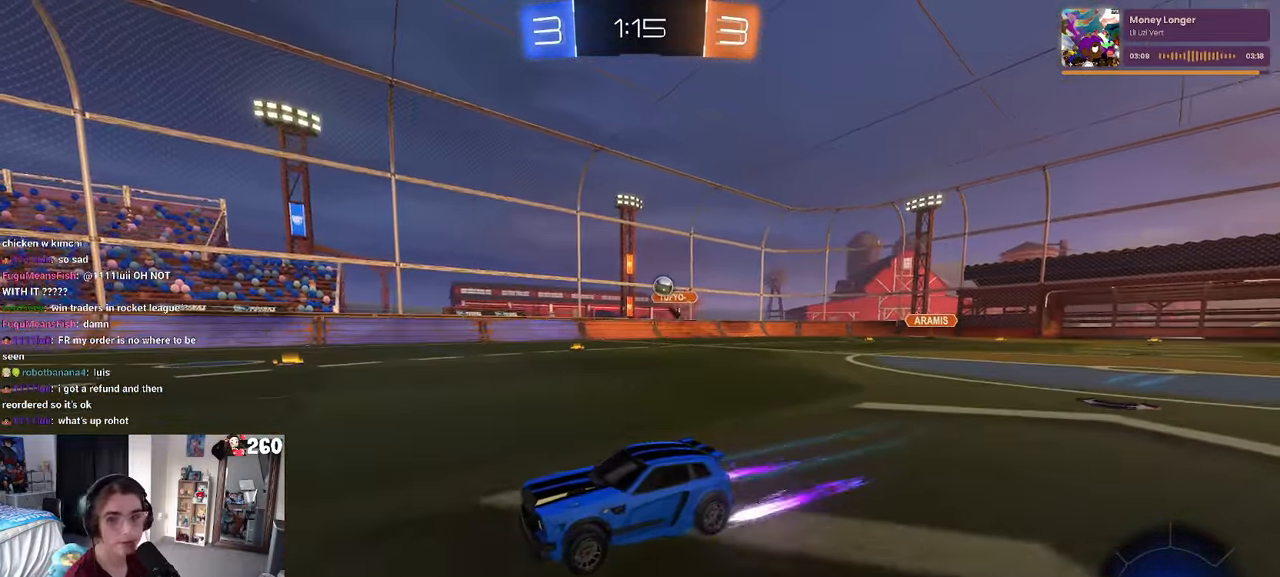
Gameplay with a controller (PlayStation layout); each line is a JSON object with the inputs held at the frame after it. "events" lists button and stick changes between this image and that frame as [ms after this image, input, new state], when the widget could be followed in between. Not read: R2.
{"buttons": [], "left_stick": "center", "right_stick": "center", "events": [[116, "left_stick", "left"], [500, "left_stick", "center"]]}
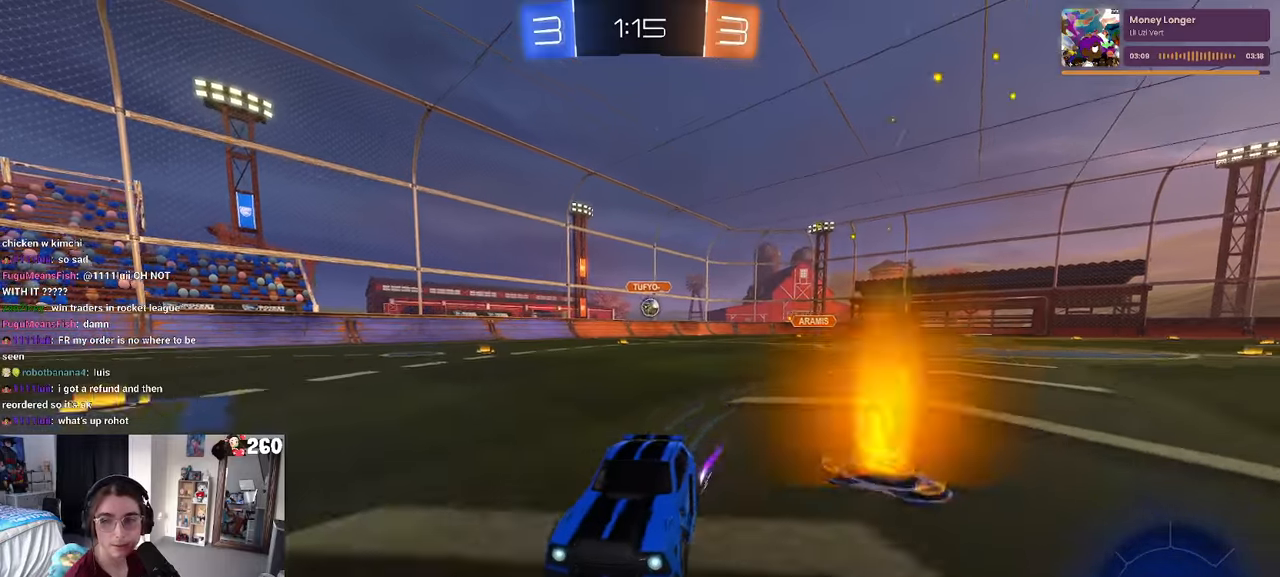
{"buttons": [], "left_stick": "right", "right_stick": "center", "events": [[283, "left_stick", "right"], [300, "SQUARE", "down"], [466, "SQUARE", "up"]]}
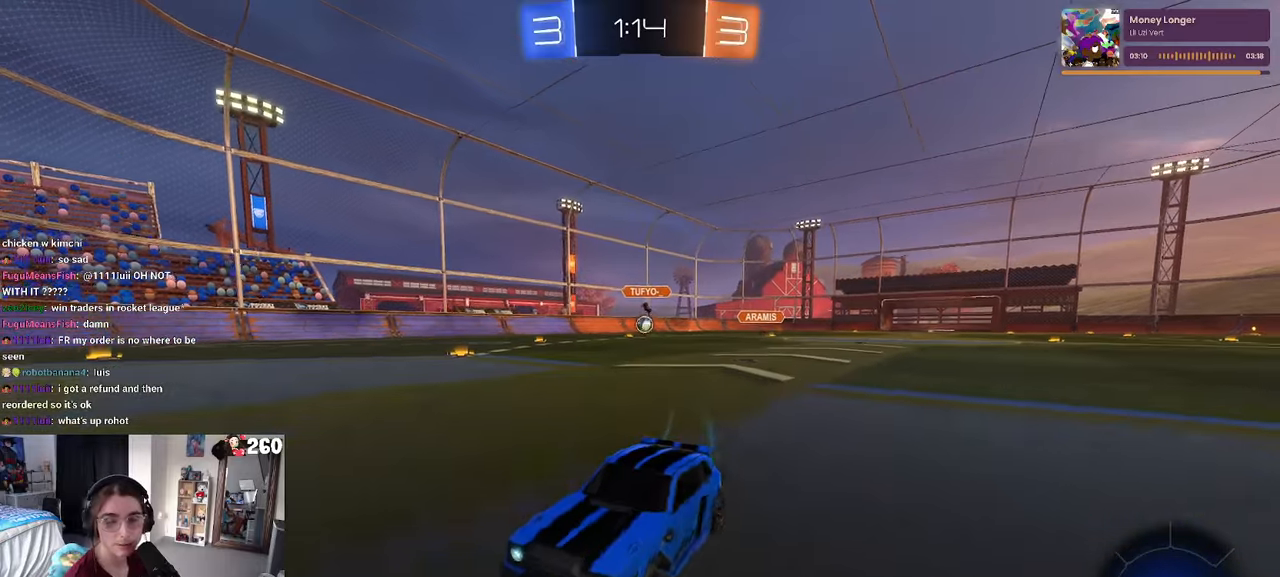
{"buttons": [], "left_stick": "right", "right_stick": "center", "events": []}
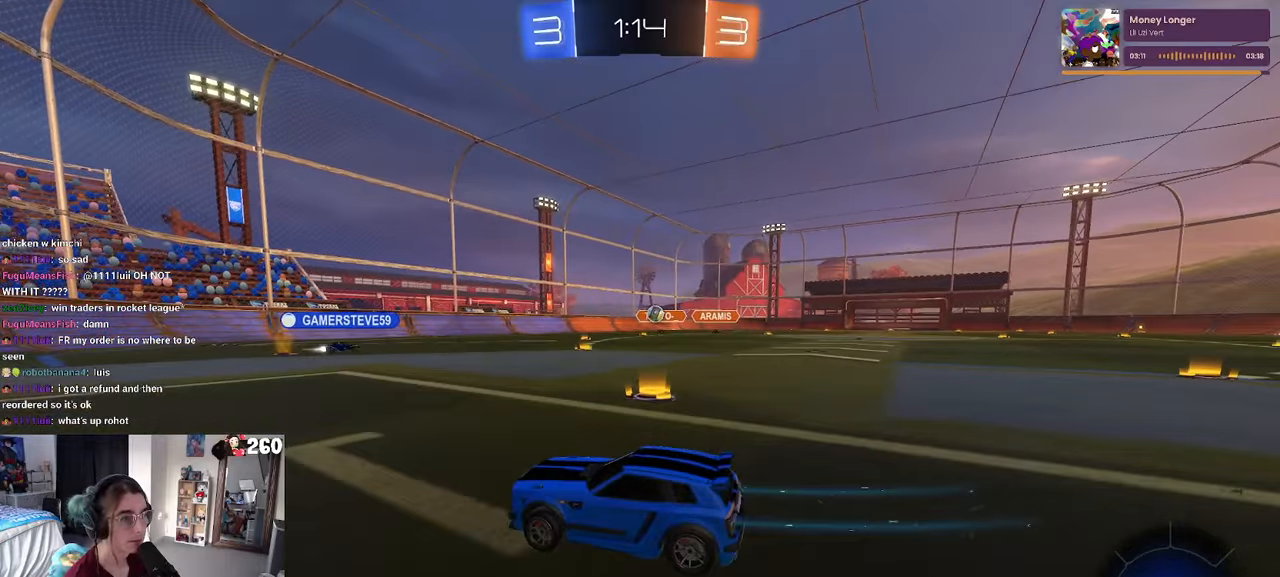
{"buttons": ["L2"], "left_stick": "right", "right_stick": "center", "events": [[233, "left_stick", "center"], [350, "L2", "down"], [450, "left_stick", "right"]]}
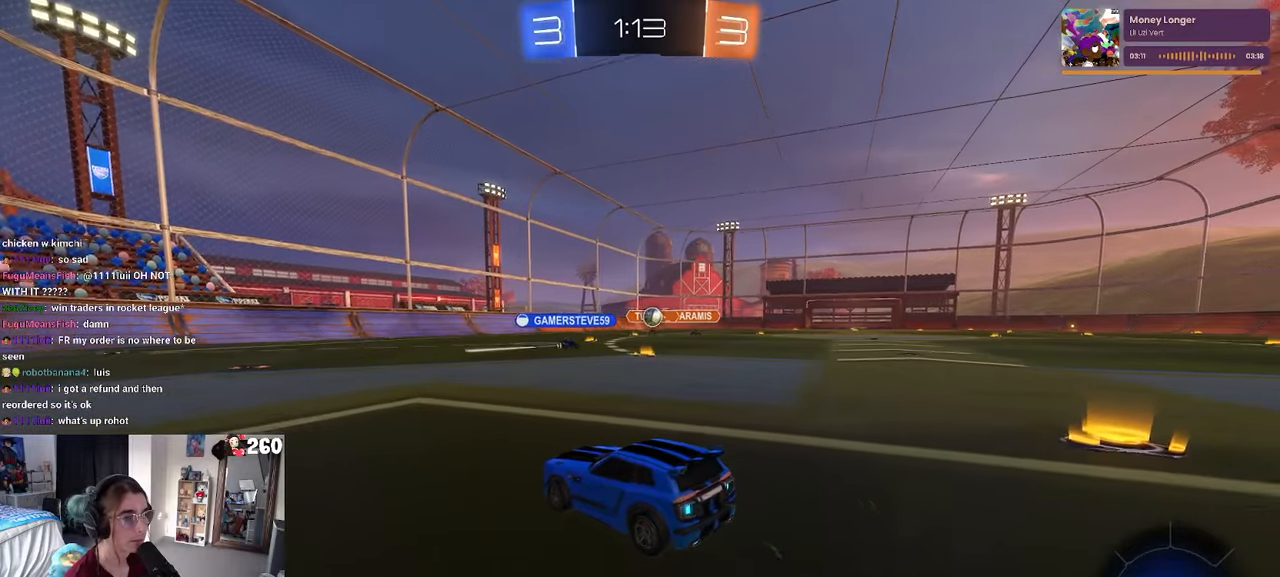
{"buttons": [], "left_stick": "right", "right_stick": "center", "events": [[133, "L2", "up"]]}
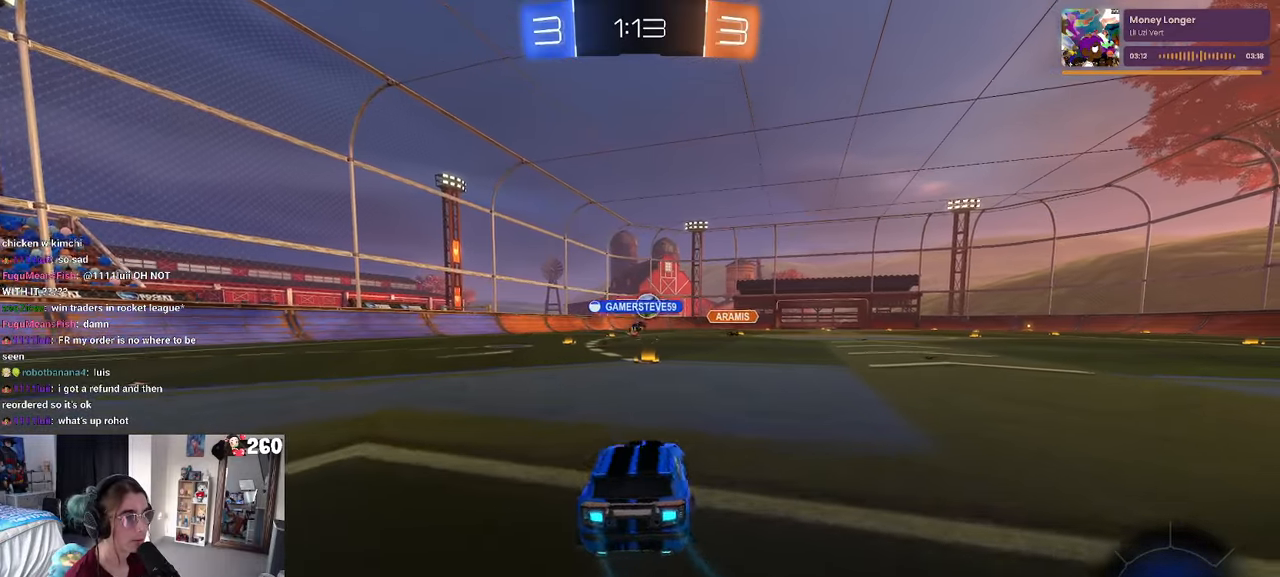
{"buttons": ["L2"], "left_stick": "right", "right_stick": "center", "events": [[200, "left_stick", "center"], [366, "left_stick", "right"], [433, "L2", "down"]]}
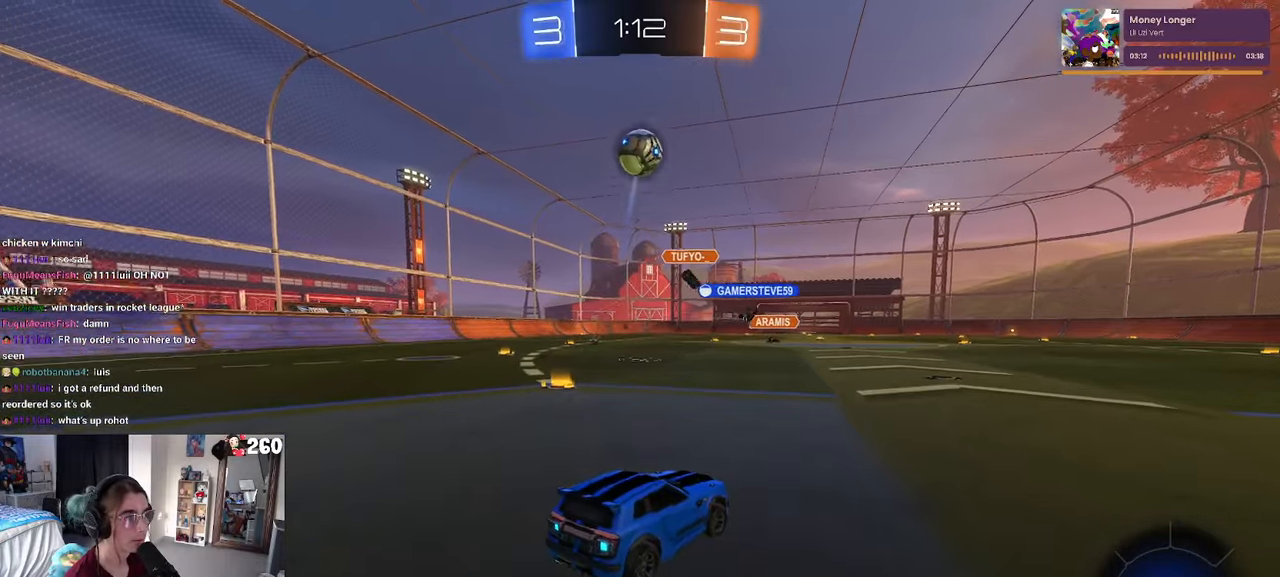
{"buttons": [], "left_stick": "right", "right_stick": "center", "events": [[50, "L2", "up"], [150, "SQUARE", "down"], [300, "SQUARE", "up"]]}
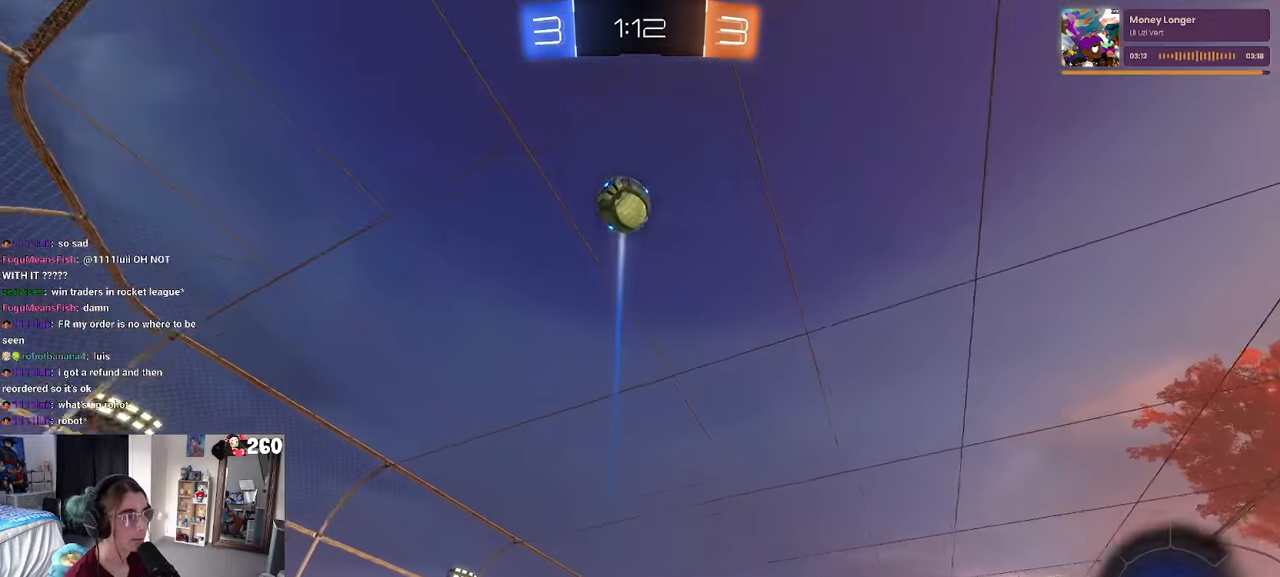
{"buttons": [], "left_stick": "right", "right_stick": "center", "events": []}
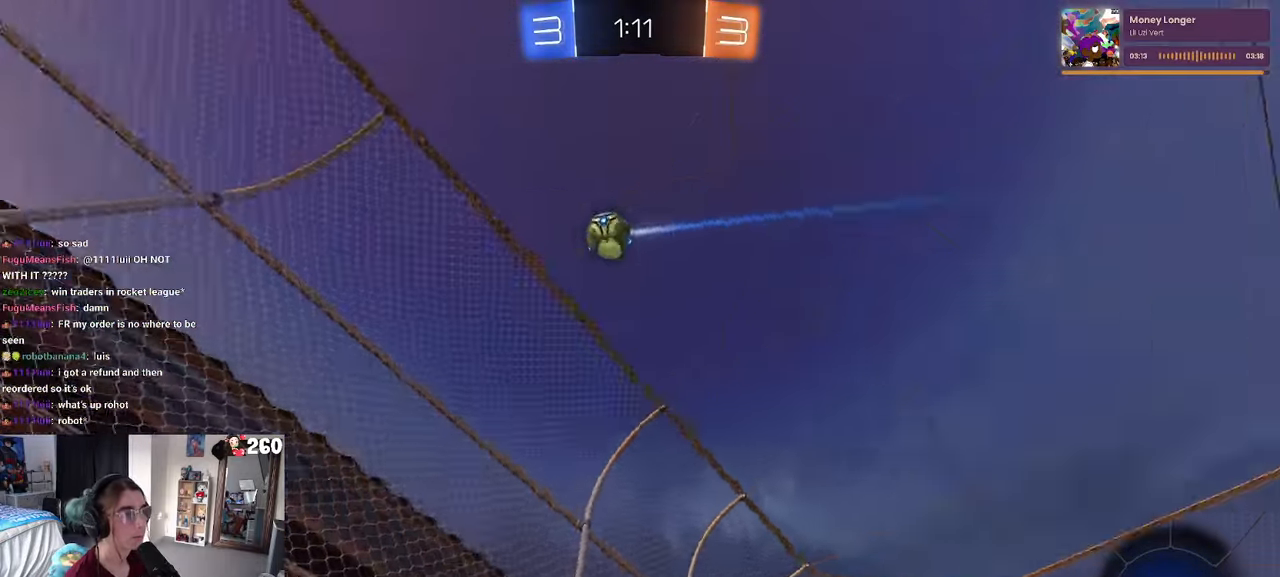
{"buttons": [], "left_stick": "left", "right_stick": "center", "events": [[166, "left_stick", "left"], [183, "SQUARE", "down"], [350, "SQUARE", "up"]]}
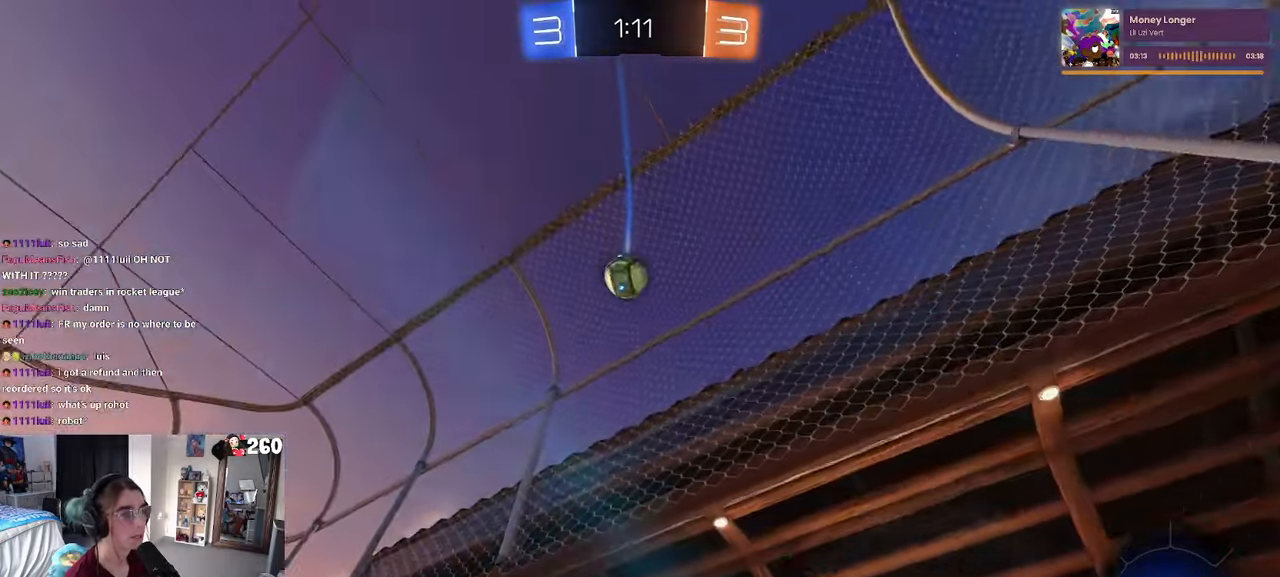
{"buttons": ["R1"], "left_stick": "down-right", "right_stick": "center", "events": [[200, "left_stick", "center"], [250, "left_stick", "down-right"], [283, "L2", "down"], [300, "left_stick", "right"], [400, "L2", "up"], [483, "left_stick", "down-right"], [500, "R1", "down"]]}
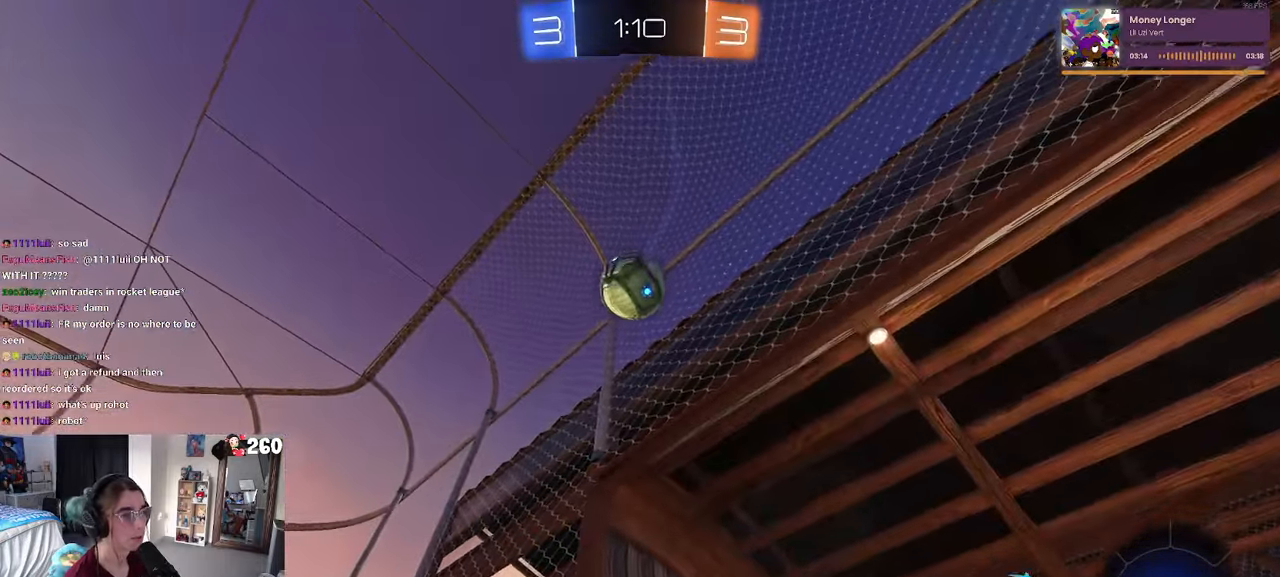
{"buttons": ["CROSS", "R1"], "left_stick": "left", "right_stick": "center", "events": [[16, "CROSS", "down"], [16, "left_stick", "down"], [133, "left_stick", "down-left"], [283, "CROSS", "up"], [350, "left_stick", "left"], [467, "CROSS", "down"]]}
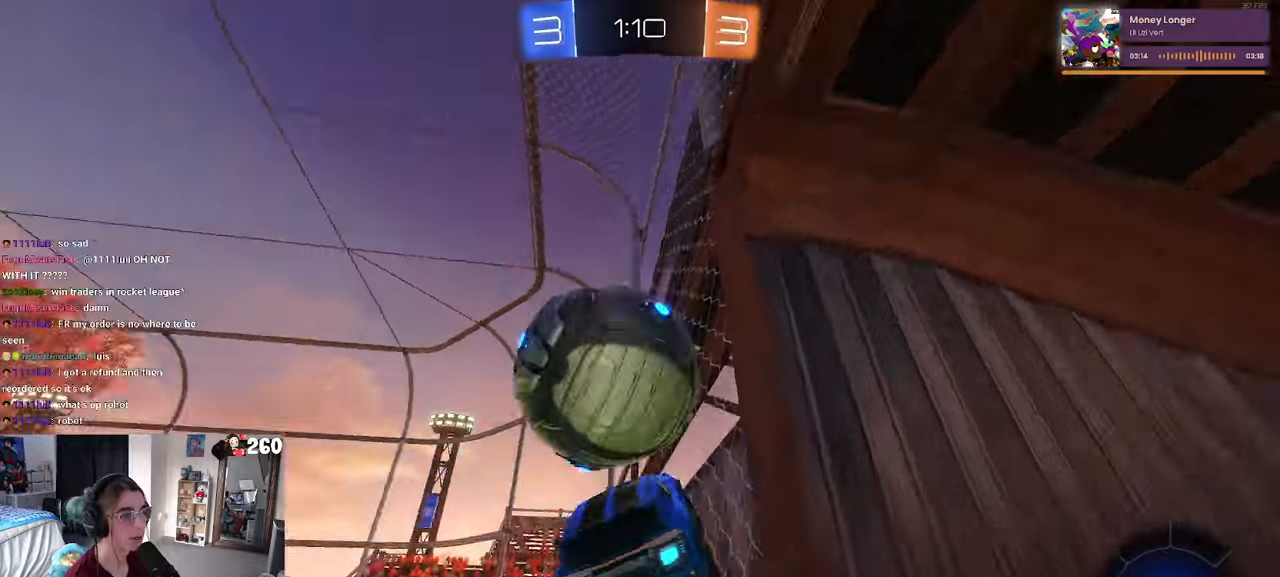
{"buttons": ["SQUARE"], "left_stick": "left", "right_stick": "center", "events": [[117, "left_stick", "down-left"], [133, "CROSS", "up"], [367, "R1", "up"], [367, "left_stick", "left"], [383, "SQUARE", "down"]]}
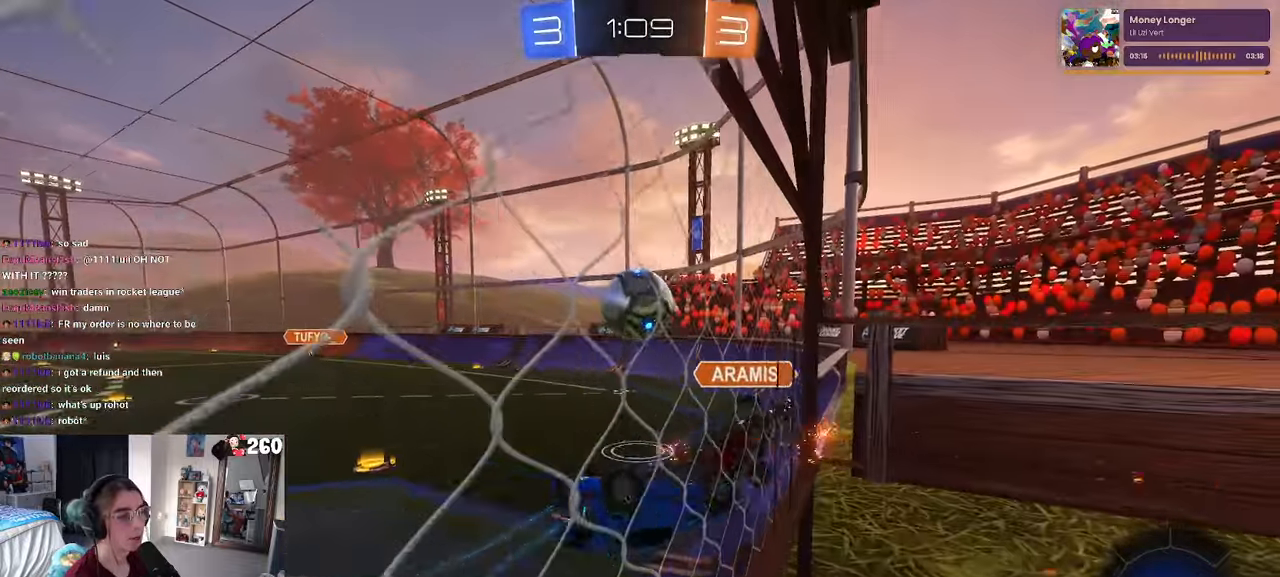
{"buttons": [], "left_stick": "center", "right_stick": "center", "events": [[233, "SQUARE", "up"], [400, "left_stick", "center"]]}
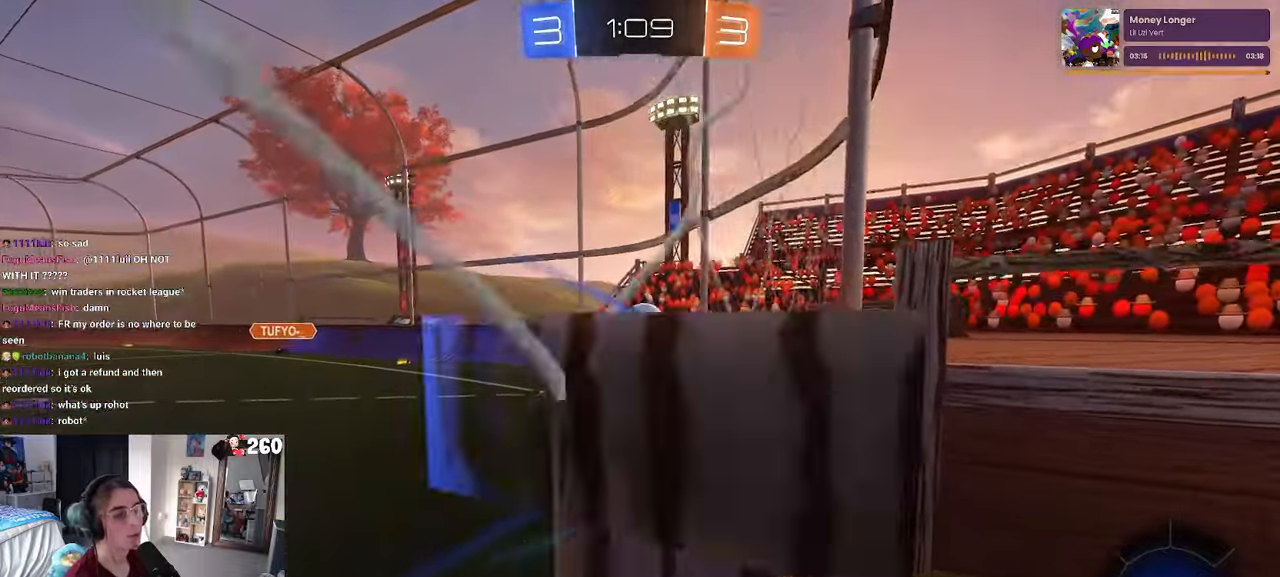
{"buttons": [], "left_stick": "center", "right_stick": "center", "events": []}
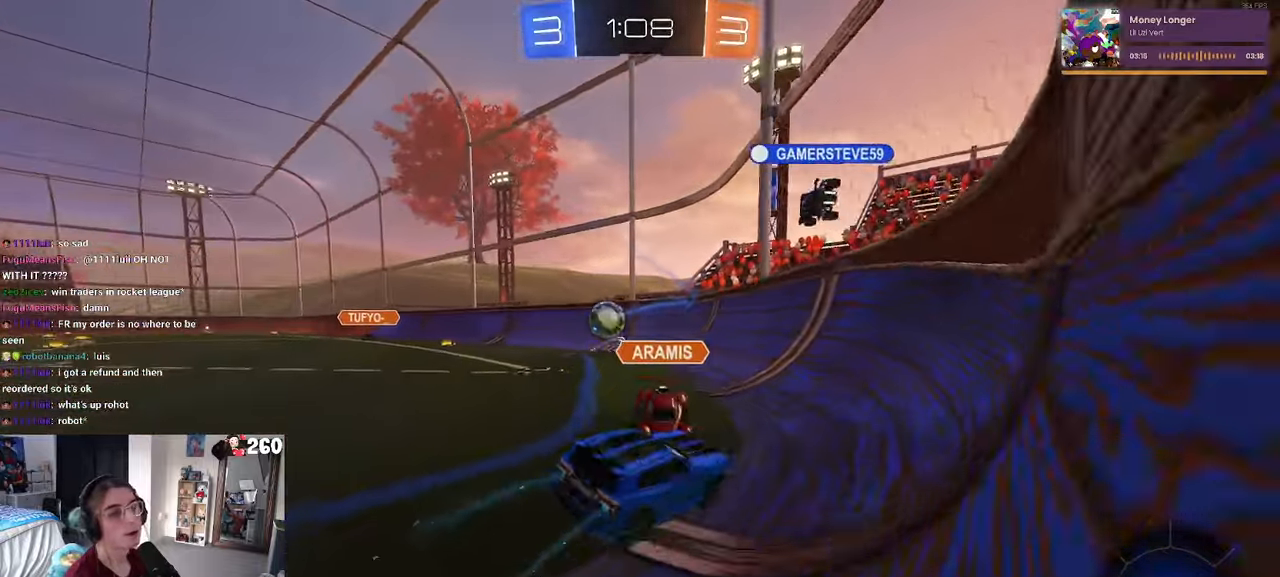
{"buttons": [], "left_stick": "left", "right_stick": "center", "events": [[233, "left_stick", "left"]]}
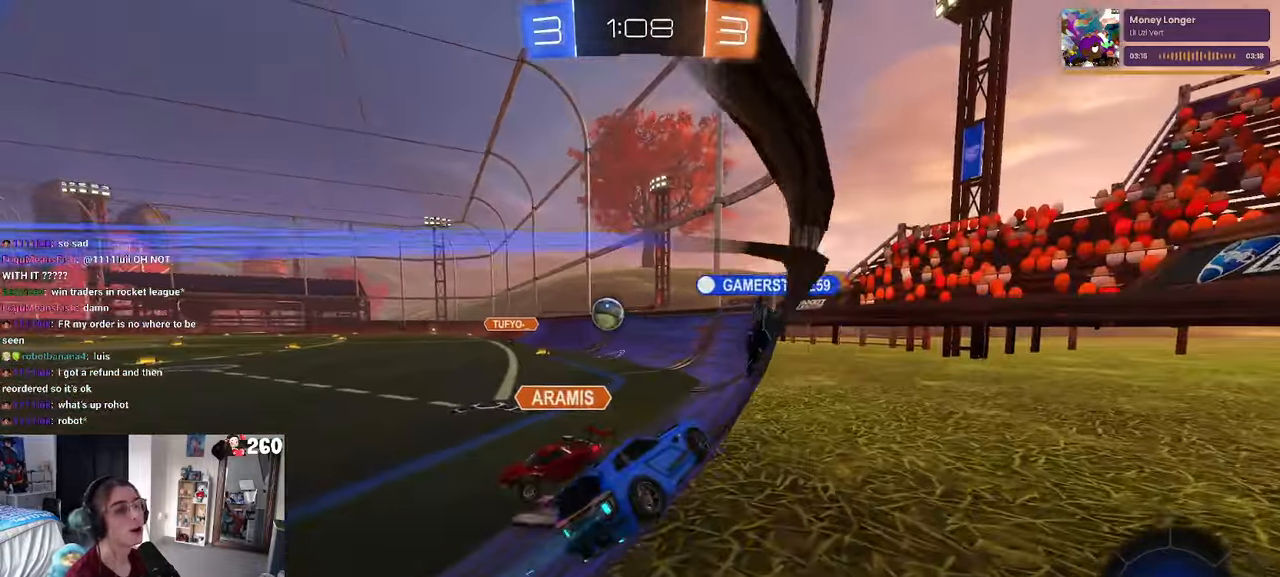
{"buttons": [], "left_stick": "left", "right_stick": "center", "events": [[117, "SQUARE", "down"], [233, "SQUARE", "up"]]}
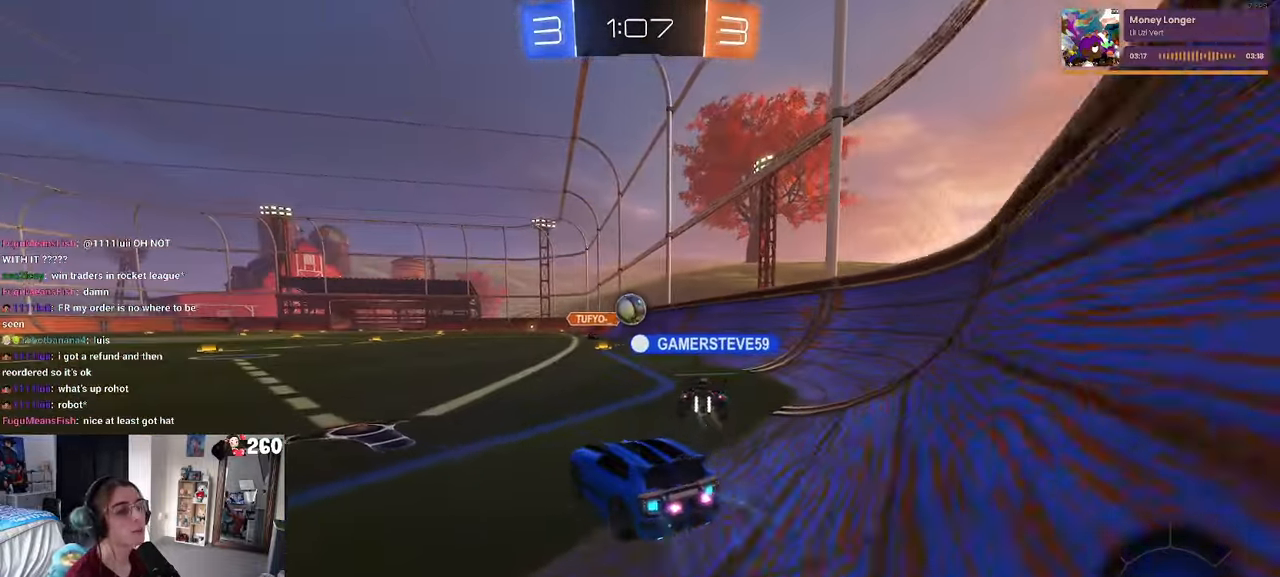
{"buttons": [], "left_stick": "left", "right_stick": "center", "events": [[100, "SQUARE", "down"], [217, "SQUARE", "up"]]}
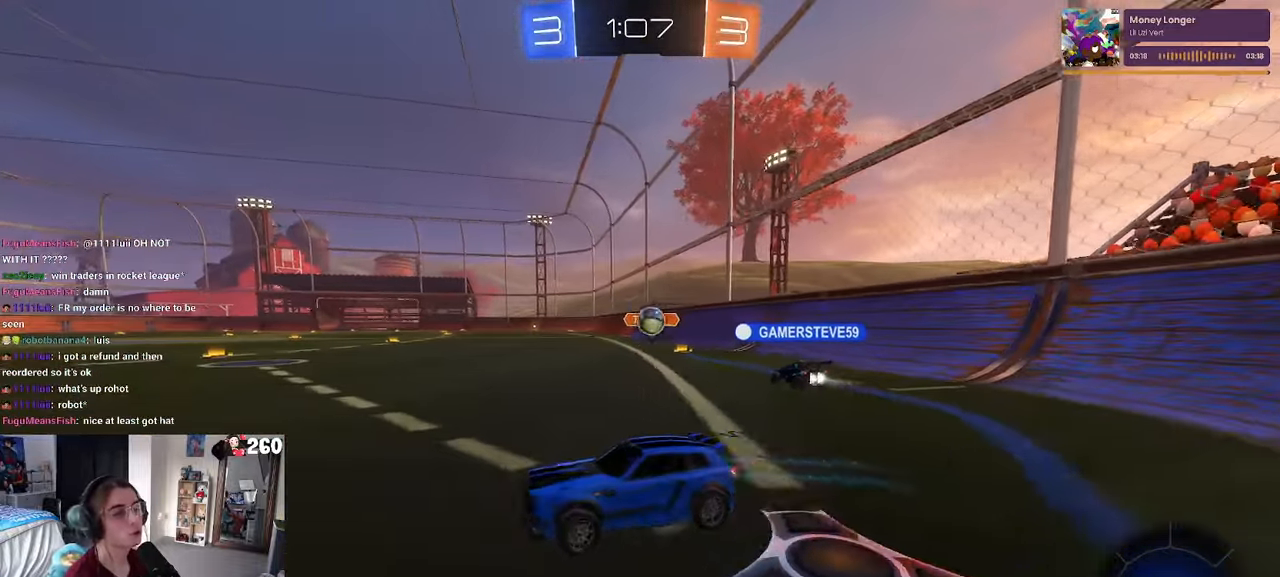
{"buttons": [], "left_stick": "left", "right_stick": "center", "events": []}
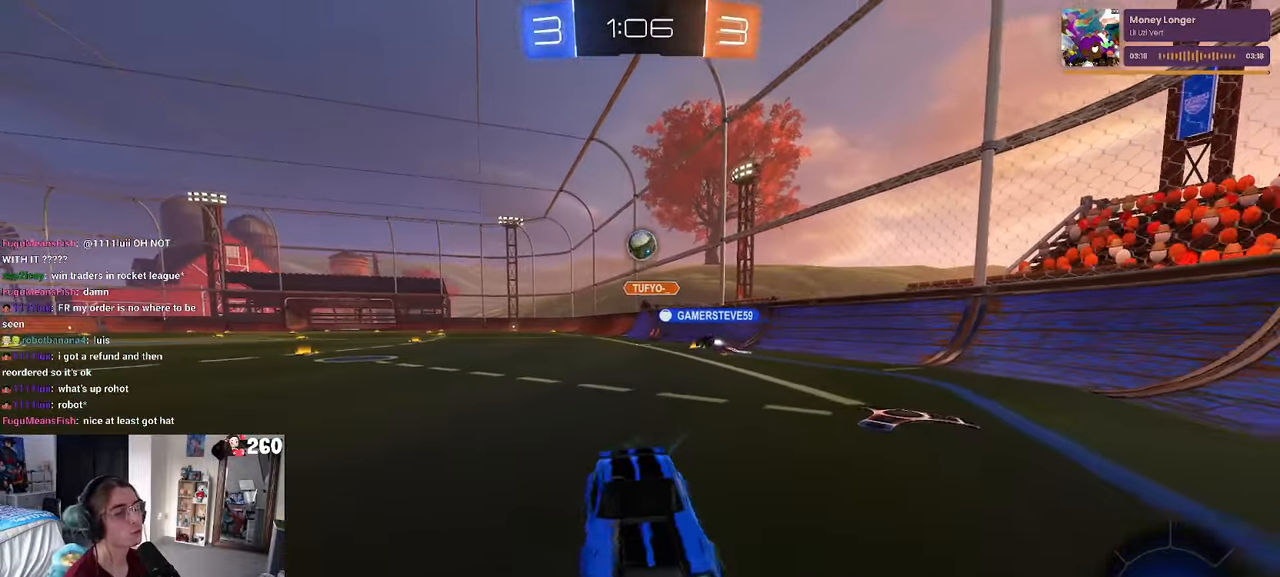
{"buttons": [], "left_stick": "center", "right_stick": "center", "events": [[333, "left_stick", "center"]]}
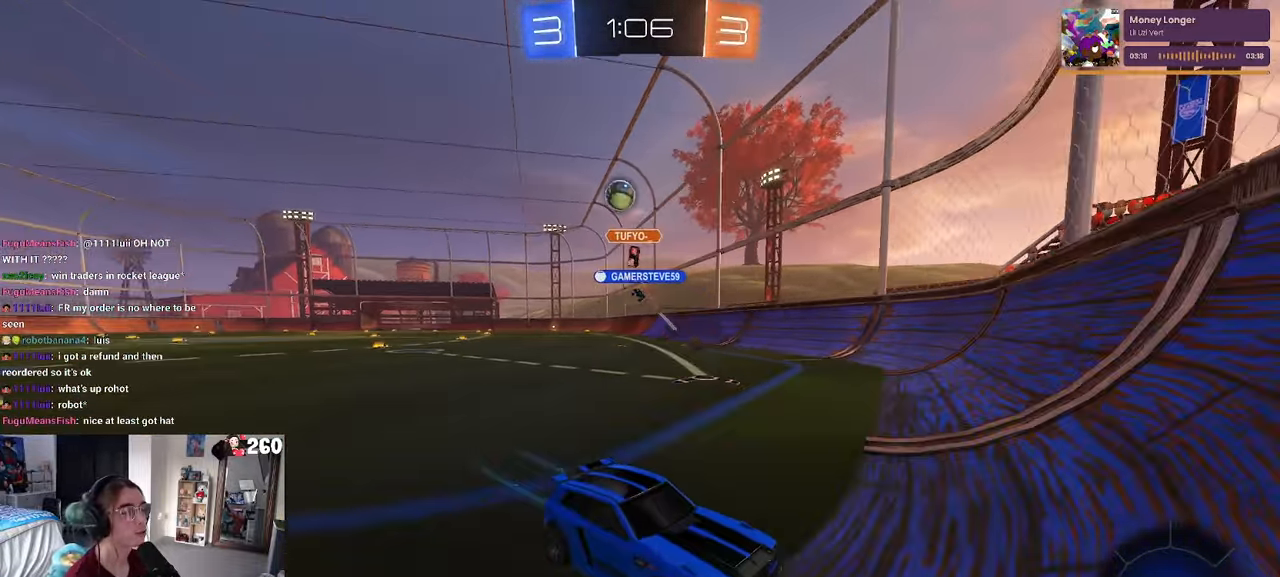
{"buttons": [], "left_stick": "right", "right_stick": "center", "events": [[217, "left_stick", "left"], [350, "left_stick", "center"], [450, "left_stick", "right"]]}
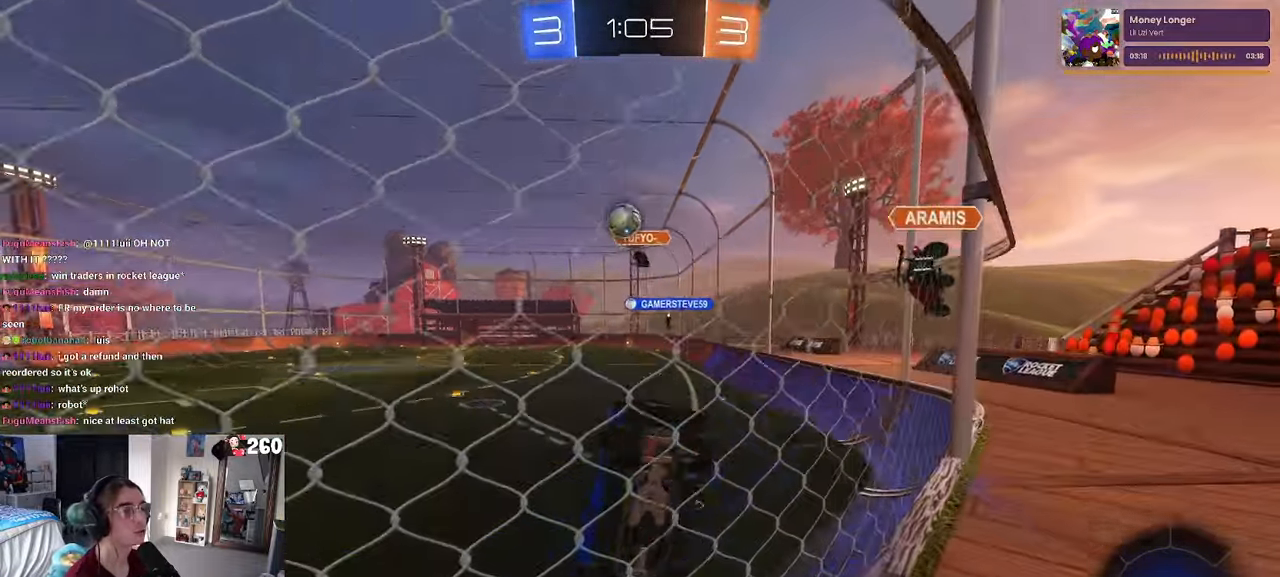
{"buttons": [], "left_stick": "right", "right_stick": "center", "events": []}
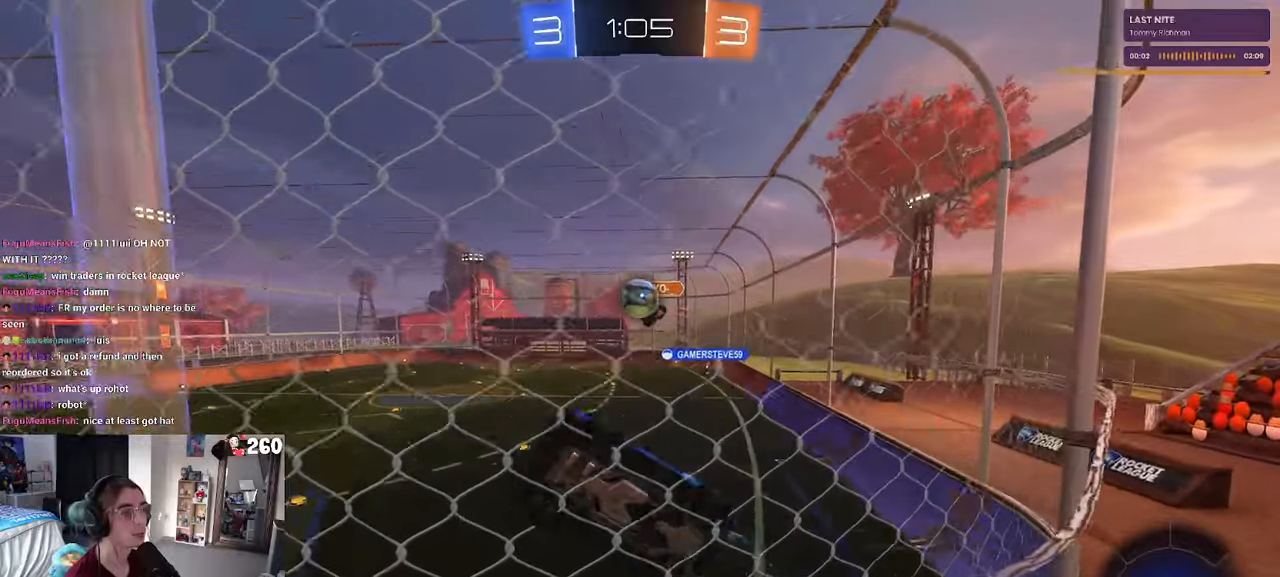
{"buttons": [], "left_stick": "center", "right_stick": "center", "events": [[334, "left_stick", "center"]]}
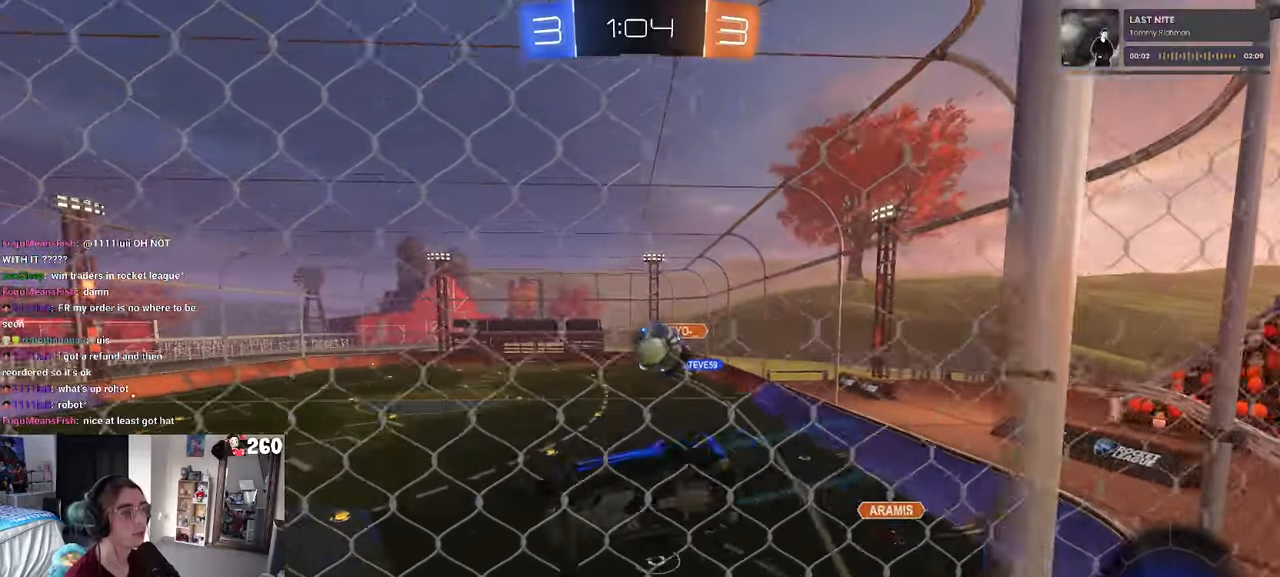
{"buttons": ["L2"], "left_stick": "center", "right_stick": "center", "events": [[134, "left_stick", "right"], [334, "L2", "down"], [384, "left_stick", "center"]]}
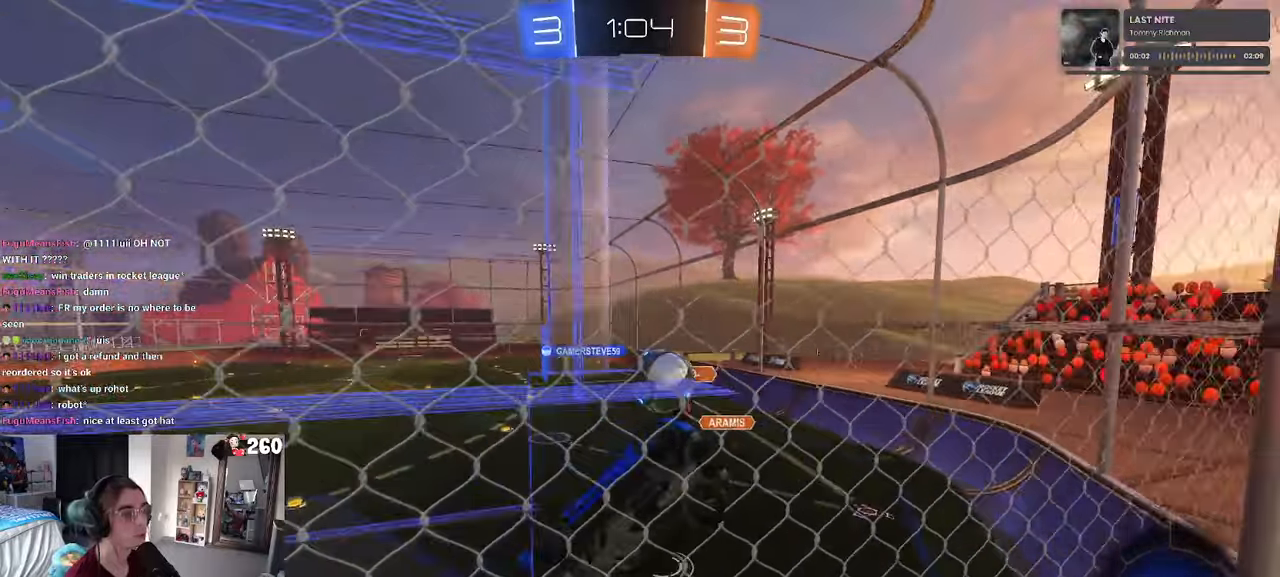
{"buttons": [], "left_stick": "right", "right_stick": "center", "events": [[67, "L2", "up"], [67, "left_stick", "right"], [184, "left_stick", "center"], [234, "L2", "down"], [234, "left_stick", "left"], [417, "L2", "up"], [484, "left_stick", "right"]]}
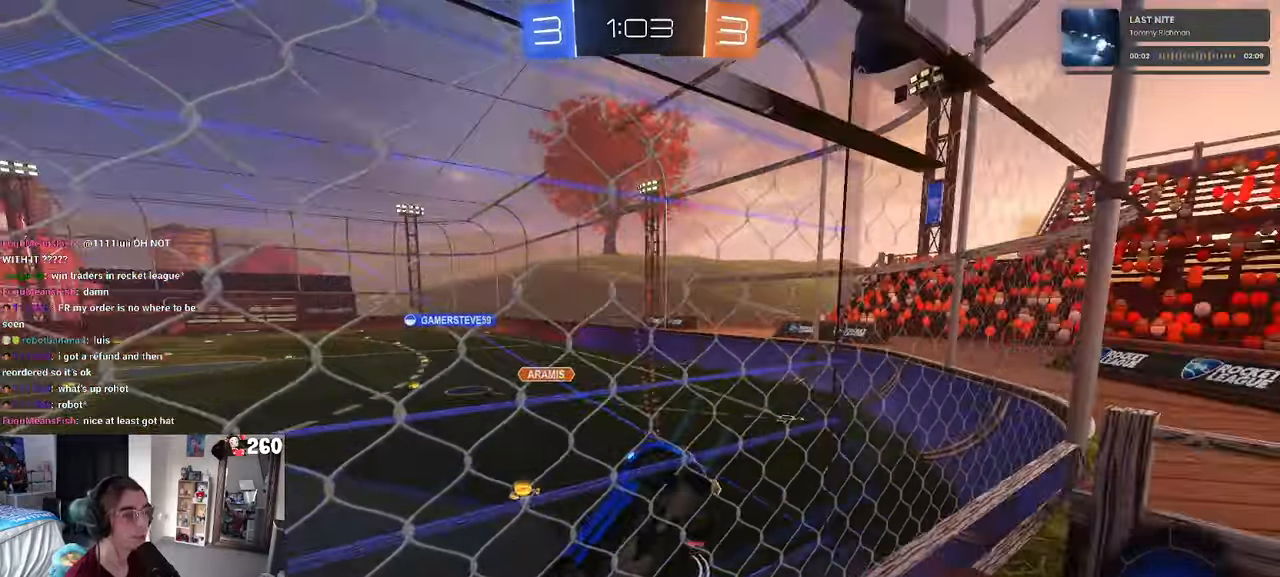
{"buttons": [], "left_stick": "left", "right_stick": "center", "events": [[117, "left_stick", "center"], [167, "L2", "down"], [167, "left_stick", "left"], [317, "left_stick", "down-left"], [434, "left_stick", "left"], [467, "L2", "up"]]}
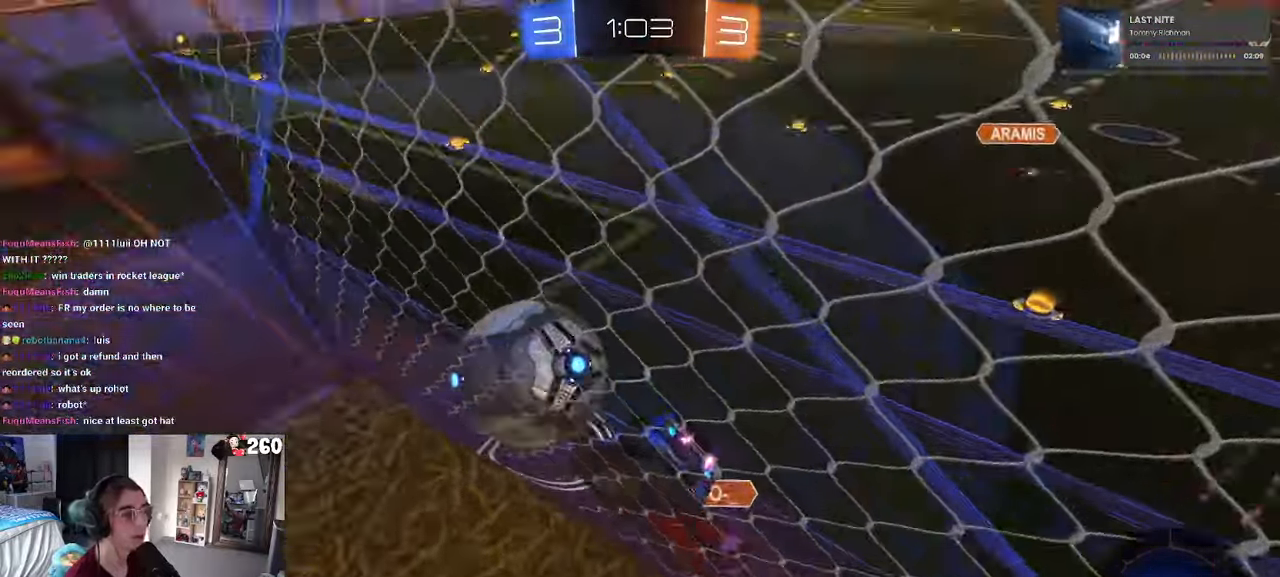
{"buttons": ["R1"], "left_stick": "left", "right_stick": "center", "events": [[167, "R1", "down"], [367, "left_stick", "center"], [467, "left_stick", "left"]]}
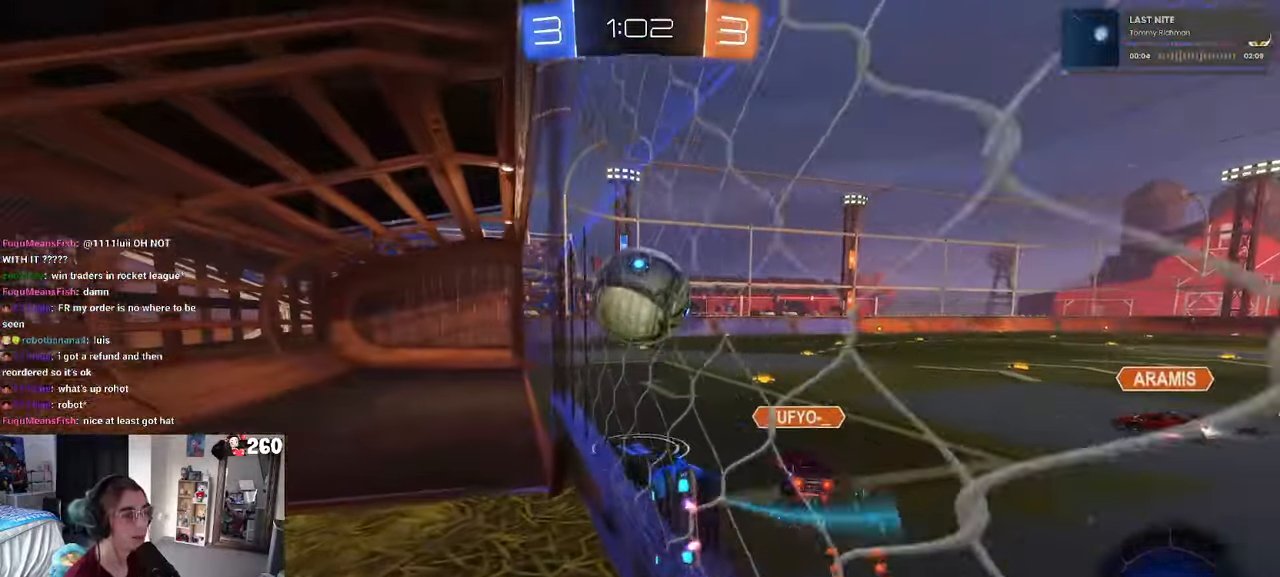
{"buttons": ["R1"], "left_stick": "up-right", "right_stick": "center", "events": [[134, "left_stick", "center"], [484, "left_stick", "up-right"]]}
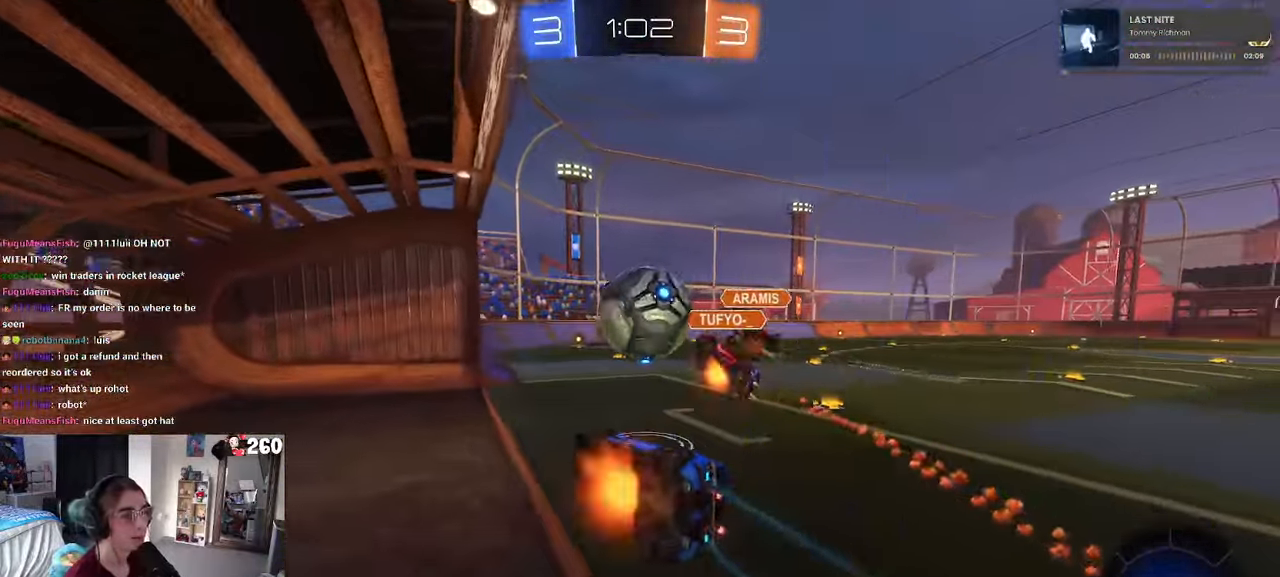
{"buttons": [], "left_stick": "center", "right_stick": "center", "events": [[17, "CROSS", "down"], [117, "CROSS", "up"], [217, "left_stick", "center"], [267, "R1", "up"]]}